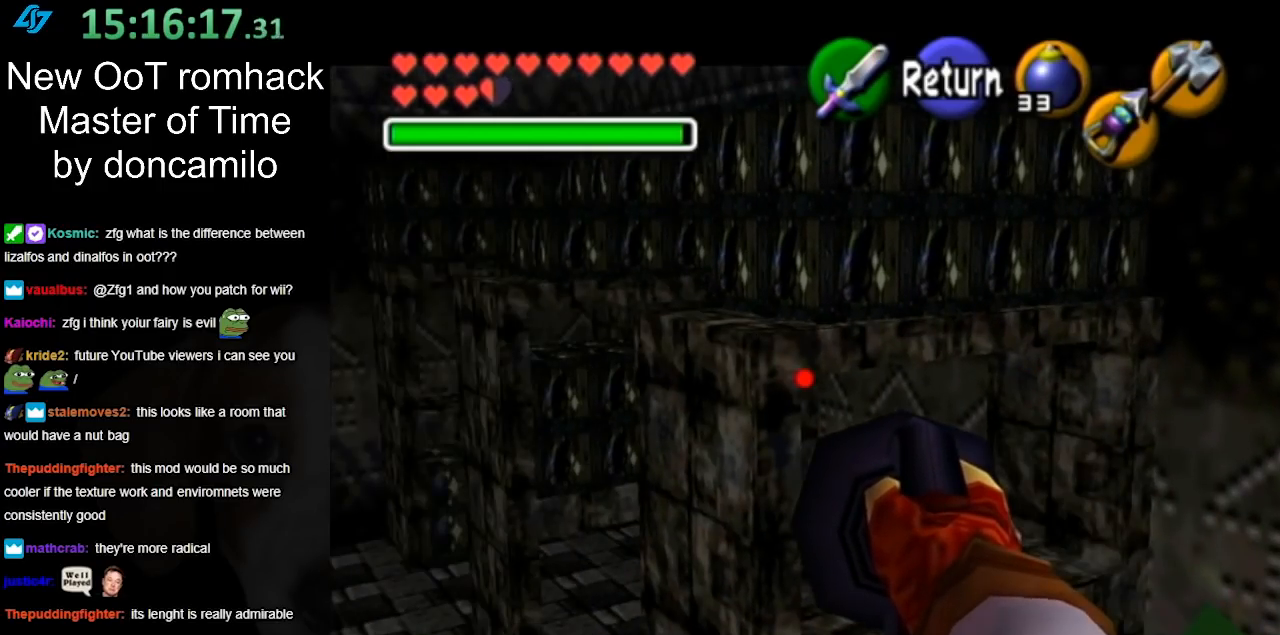
Gameplay with a controller (Nintendo layout); each line is a JSON object with the inputs held at the frame after it. "events" lists button and stick changes between this image and that frame as [ms after this image, input, new state], when the widget could be followed in between. Not read: L3 R3.
{"buttons": [], "left_stick": "right", "right_stick": "center", "events": [[317, "left_stick", "right"]]}
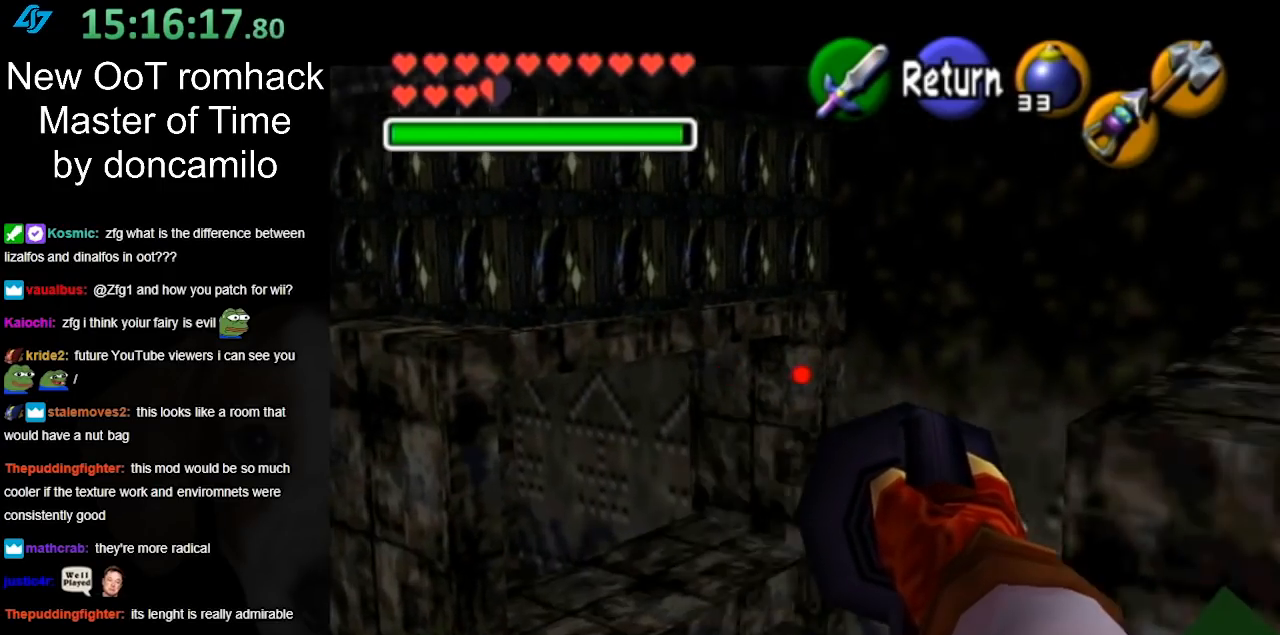
{"buttons": ["A"], "left_stick": "center", "right_stick": "center", "events": [[317, "left_stick", "center"], [467, "A", "down"]]}
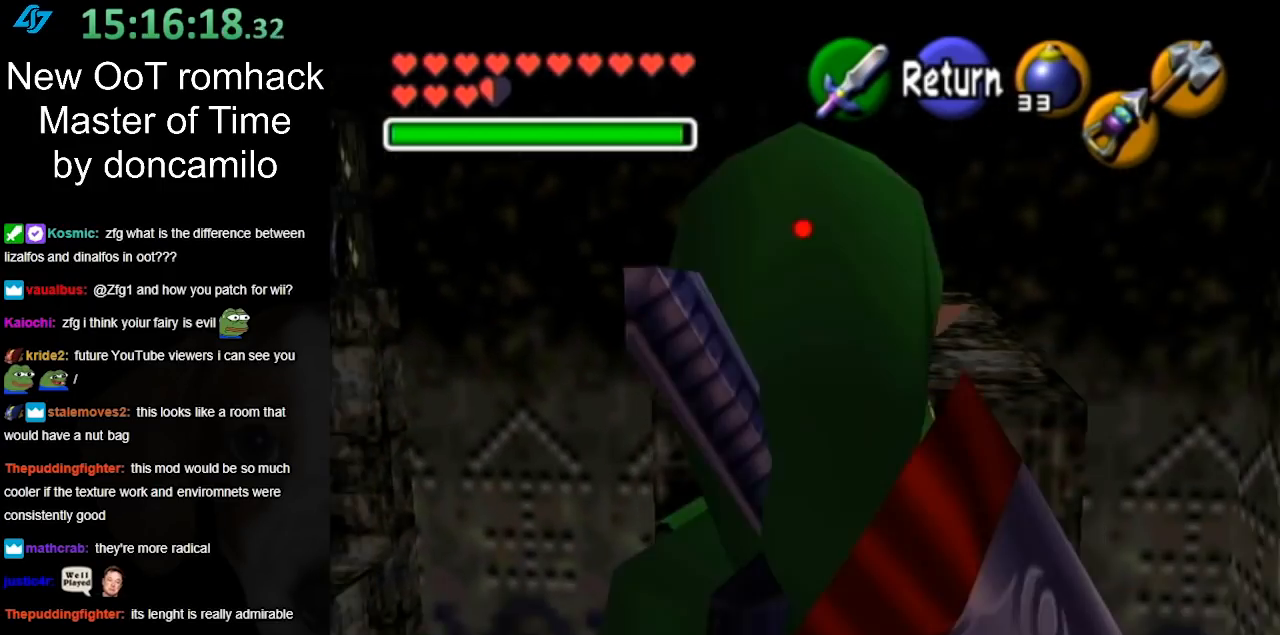
{"buttons": ["START"], "left_stick": "center", "right_stick": "center", "events": [[33, "A", "up"], [250, "START", "down"], [383, "START", "up"], [433, "START", "down"]]}
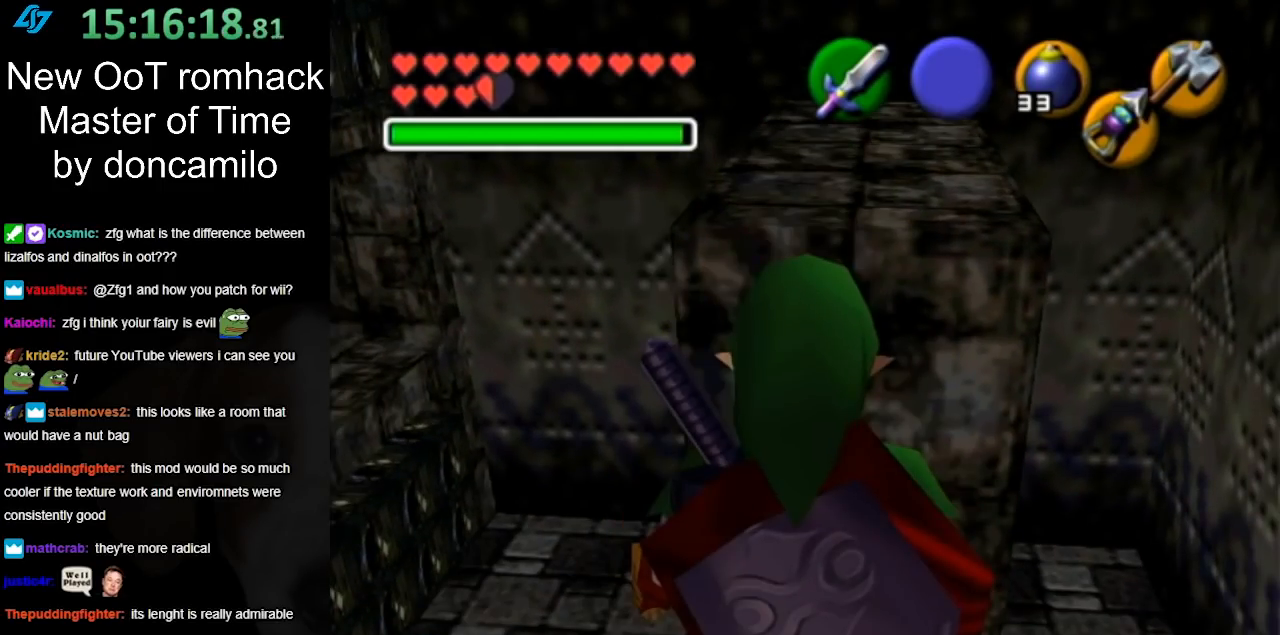
{"buttons": [], "left_stick": "center", "right_stick": "center", "events": [[33, "START", "up"]]}
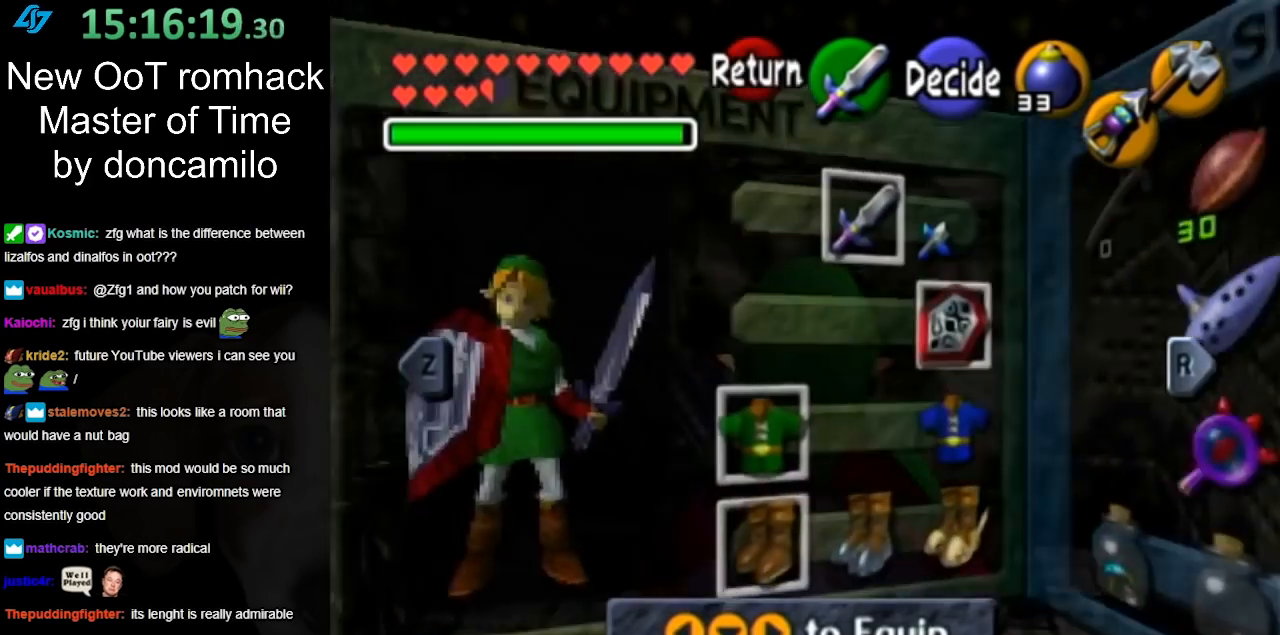
{"buttons": [], "left_stick": "right", "right_stick": "center", "events": [[283, "left_stick", "right"], [367, "left_stick", "center"], [467, "left_stick", "right"]]}
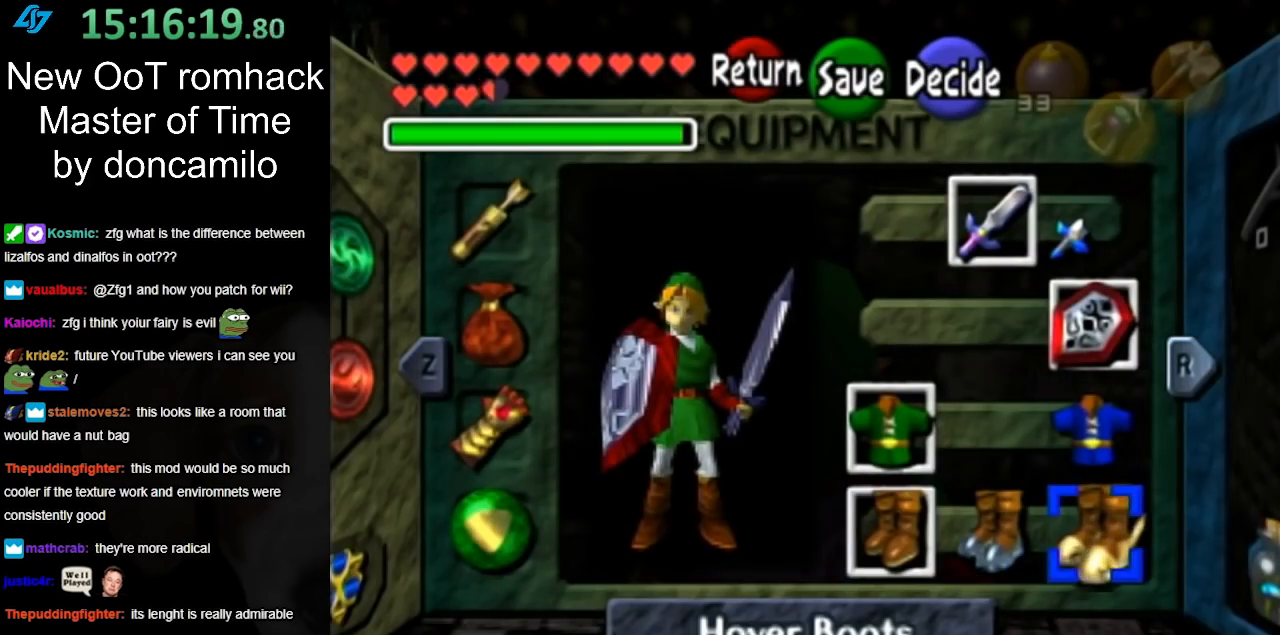
{"buttons": ["START"], "left_stick": "center", "right_stick": "center", "events": [[67, "A", "down"], [100, "left_stick", "center"], [150, "A", "up"], [500, "START", "down"]]}
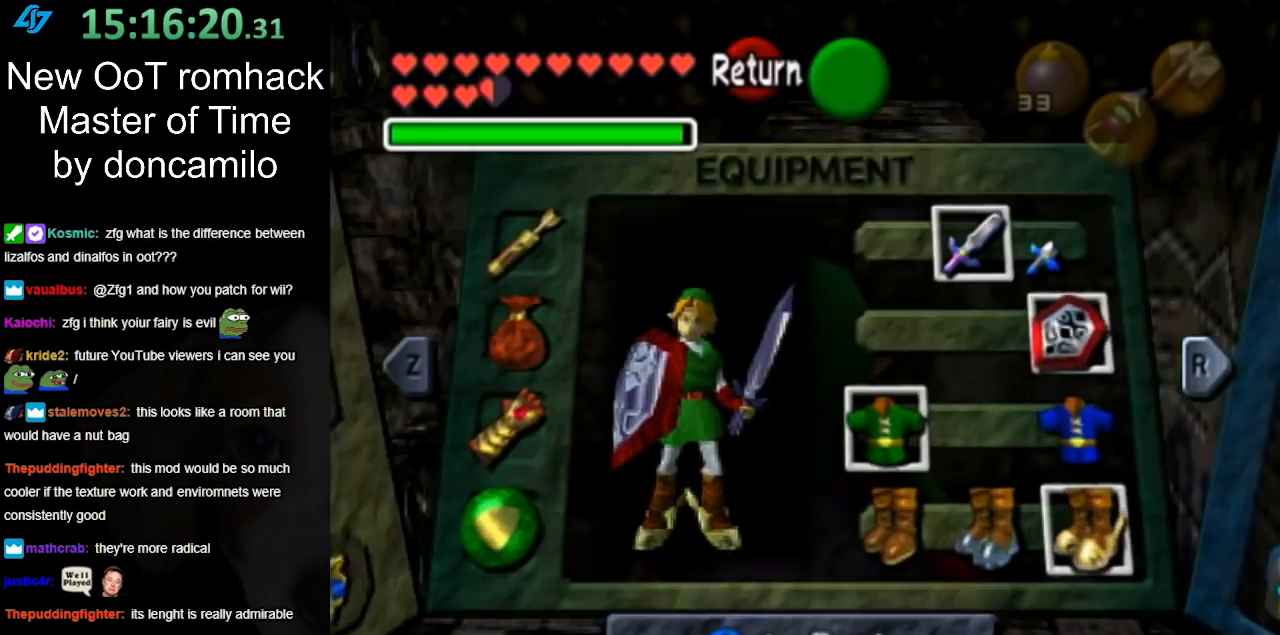
{"buttons": [], "left_stick": "center", "right_stick": "center", "events": [[117, "START", "up"]]}
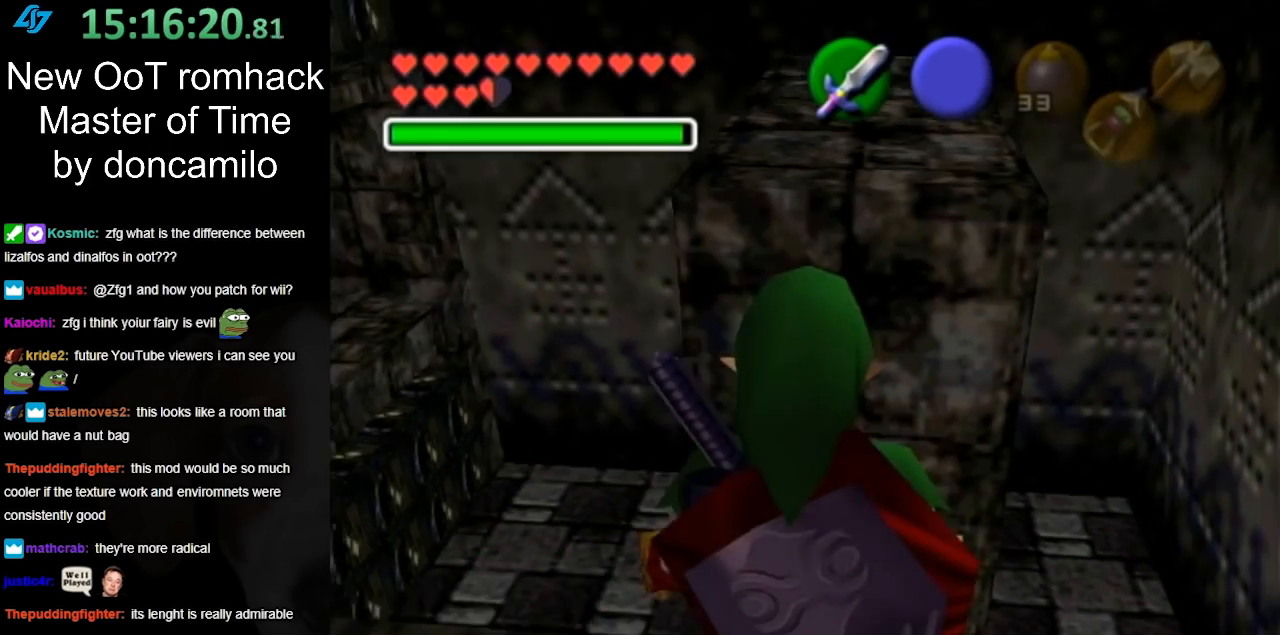
{"buttons": [], "left_stick": "up", "right_stick": "center", "events": [[100, "left_stick", "down"], [433, "left_stick", "center"], [500, "left_stick", "up"]]}
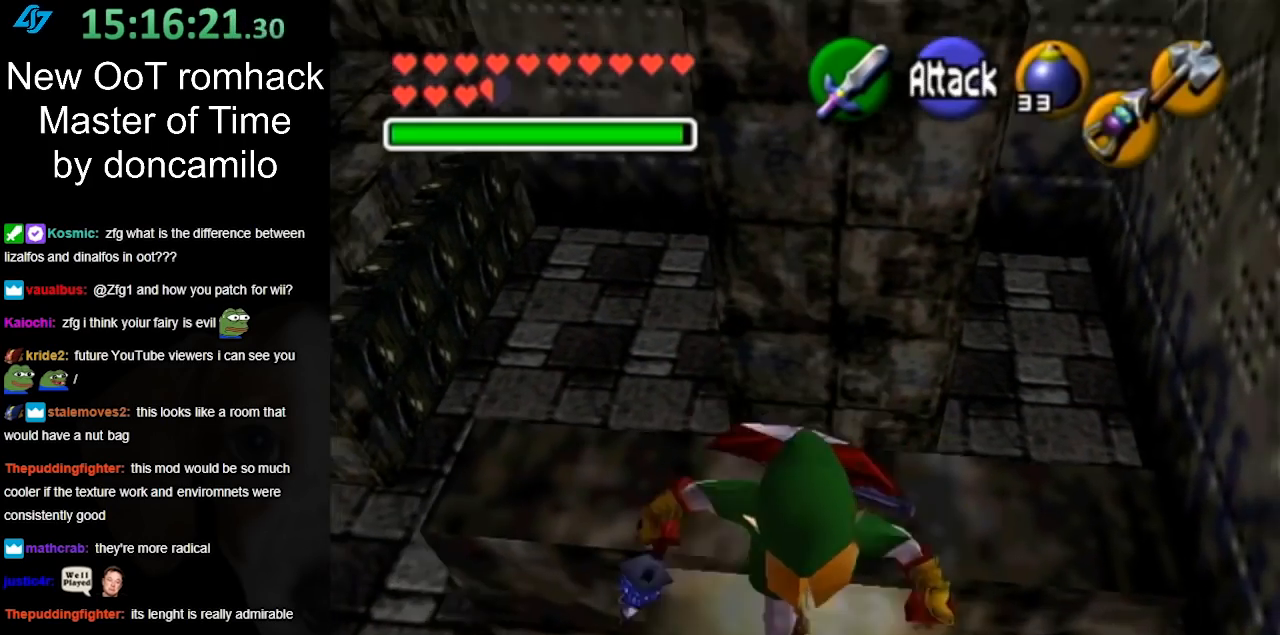
{"buttons": [], "left_stick": "up", "right_stick": "center", "events": []}
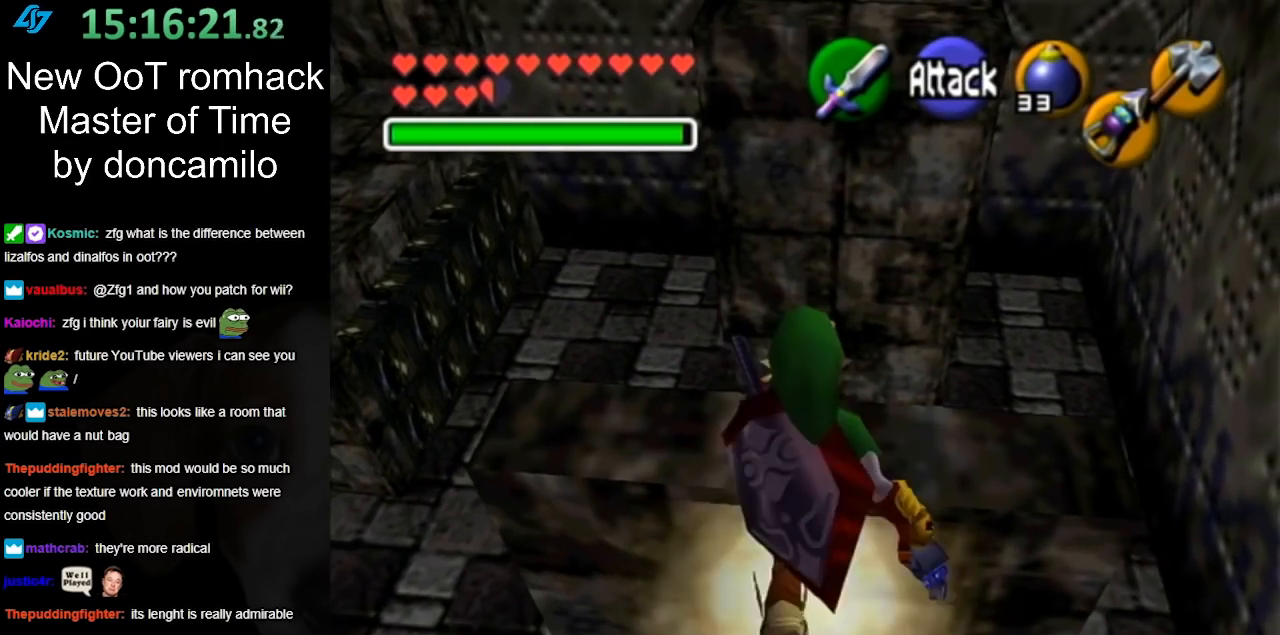
{"buttons": [], "left_stick": "up", "right_stick": "center", "events": []}
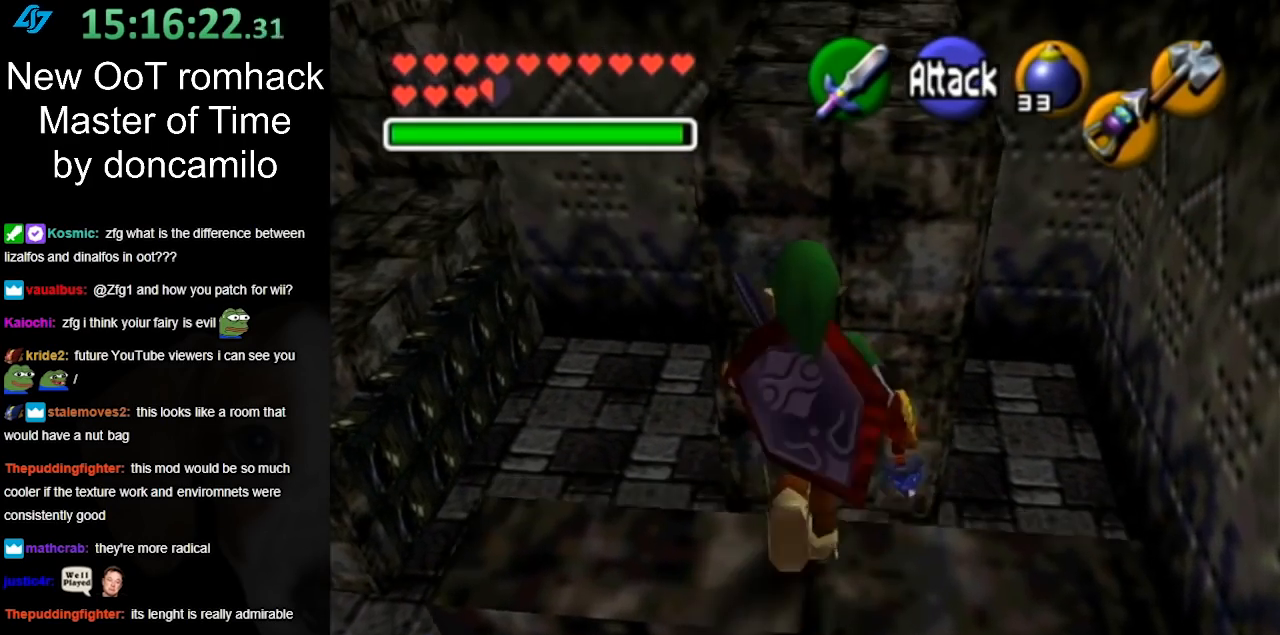
{"buttons": [], "left_stick": "up", "right_stick": "center", "events": [[67, "A", "down"], [283, "A", "up"]]}
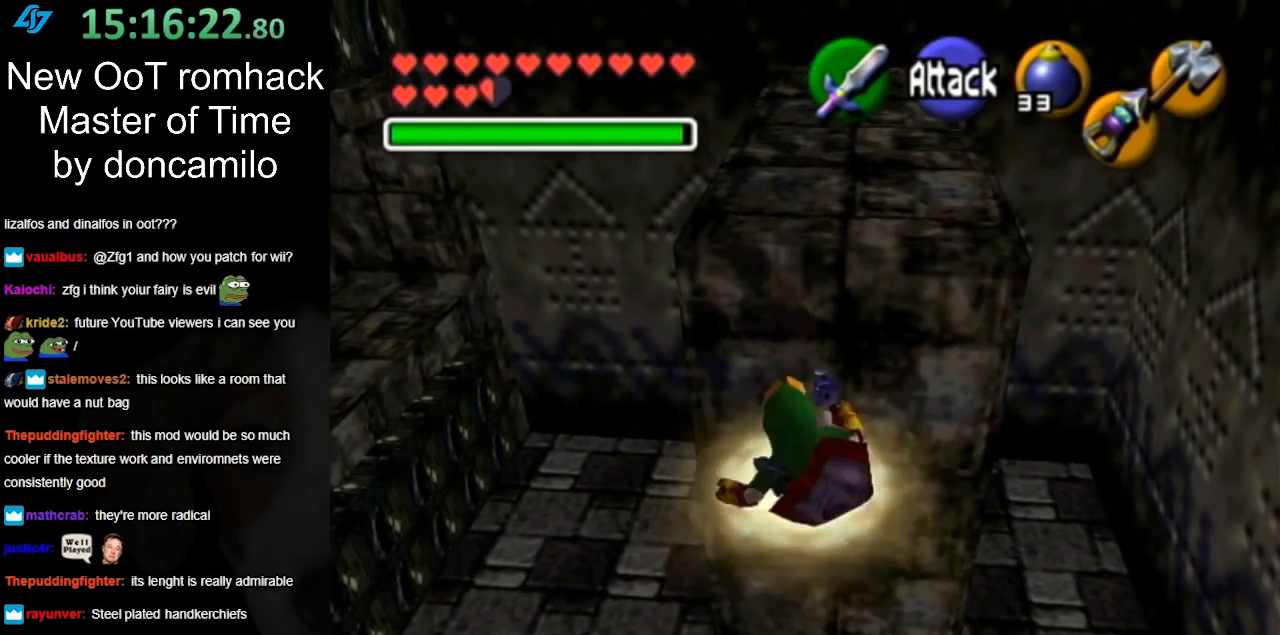
{"buttons": [], "left_stick": "up", "right_stick": "center", "events": []}
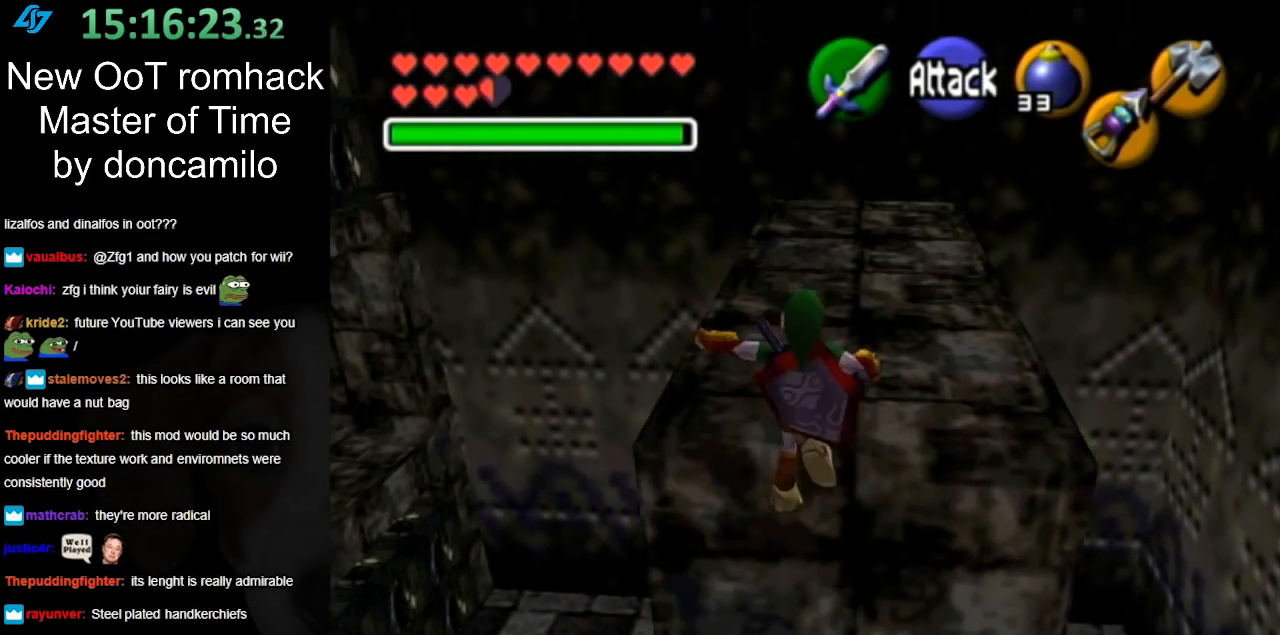
{"buttons": [], "left_stick": "center", "right_stick": "center", "events": [[217, "left_stick", "up-right"], [467, "left_stick", "center"]]}
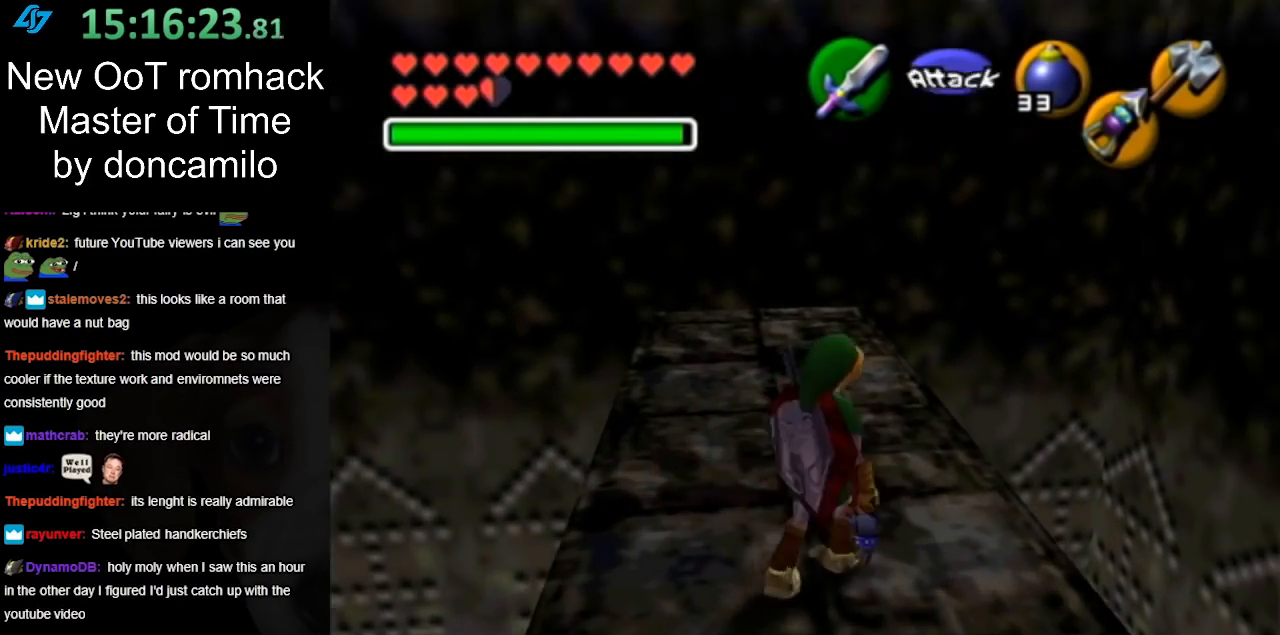
{"buttons": [], "left_stick": "center", "right_stick": "center", "events": [[183, "left_stick", "left"], [283, "L1", "down"], [283, "left_stick", "center"], [467, "L1", "up"]]}
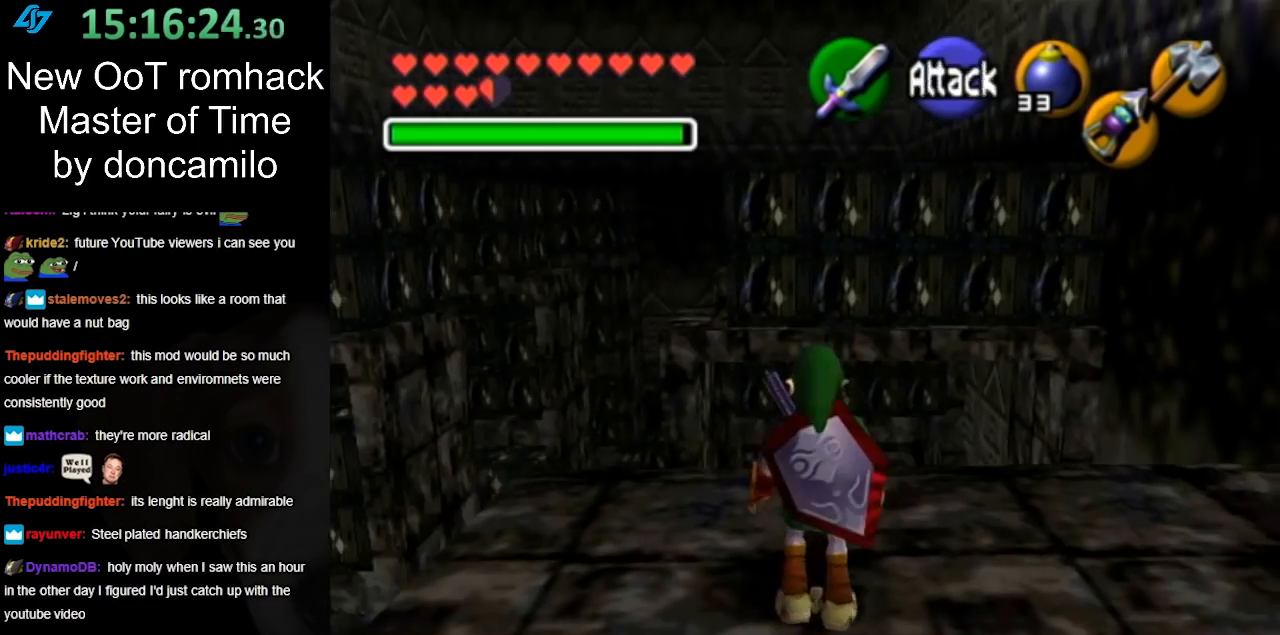
{"buttons": [], "left_stick": "up-left", "right_stick": "center", "events": [[467, "left_stick", "up-left"]]}
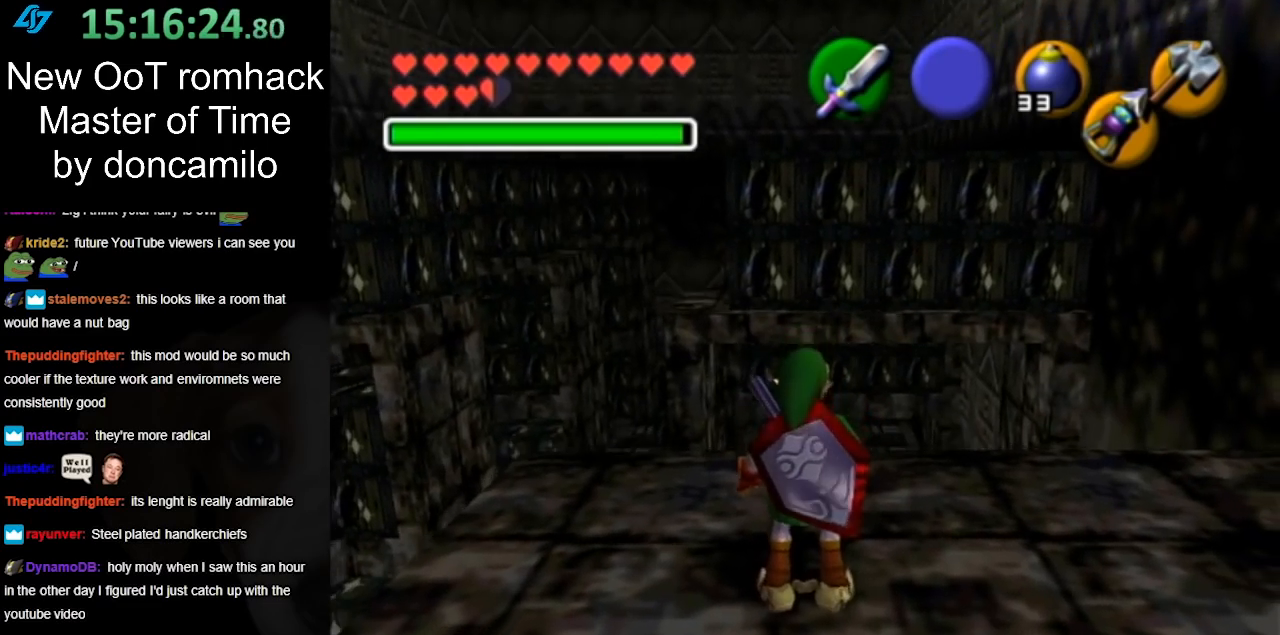
{"buttons": [], "left_stick": "up", "right_stick": "center", "events": [[433, "left_stick", "up"]]}
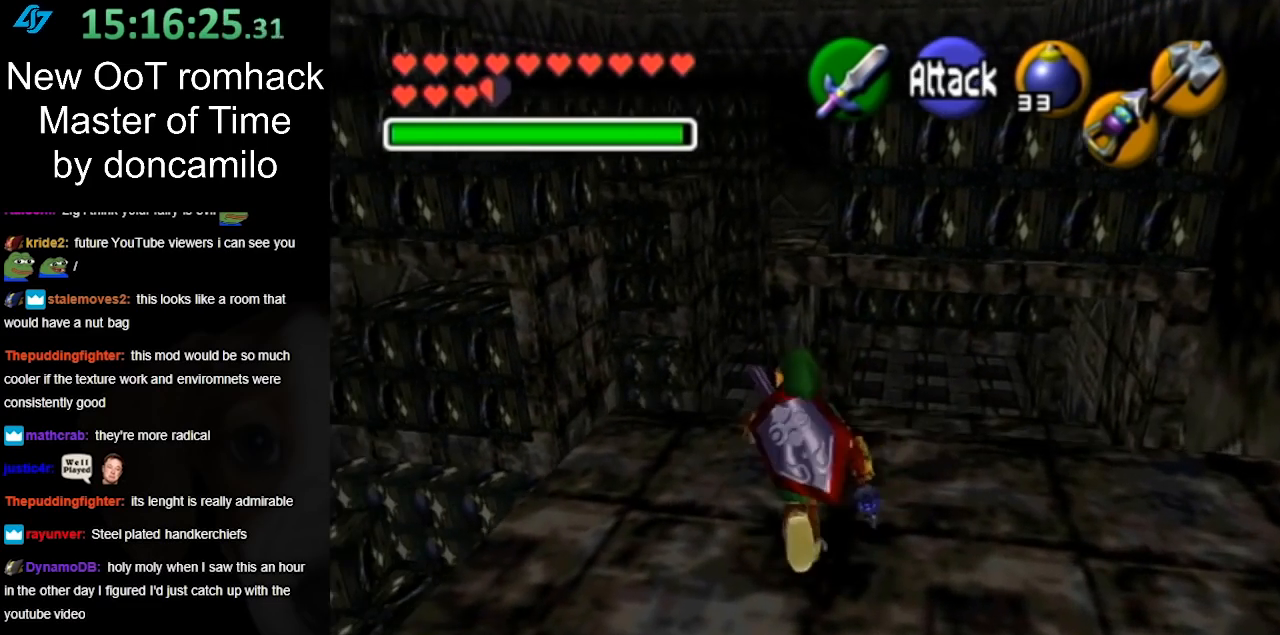
{"buttons": ["A"], "left_stick": "up", "right_stick": "center", "events": [[317, "A", "down"]]}
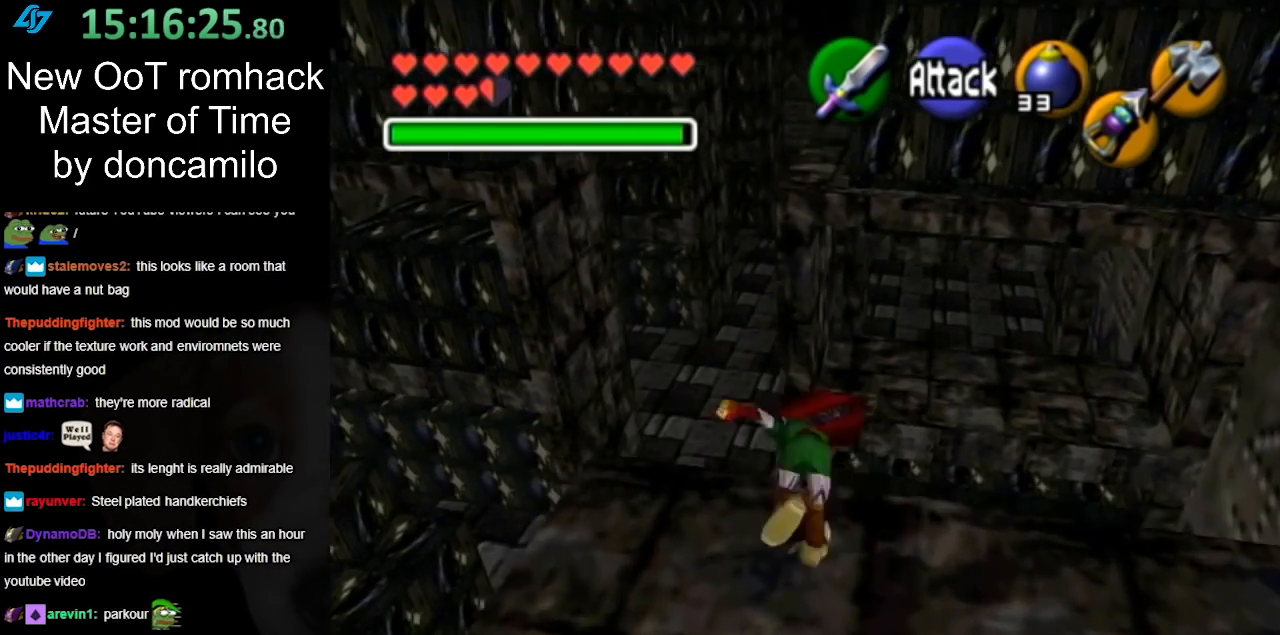
{"buttons": ["A"], "left_stick": "up", "right_stick": "center", "events": [[67, "A", "up"], [500, "A", "down"]]}
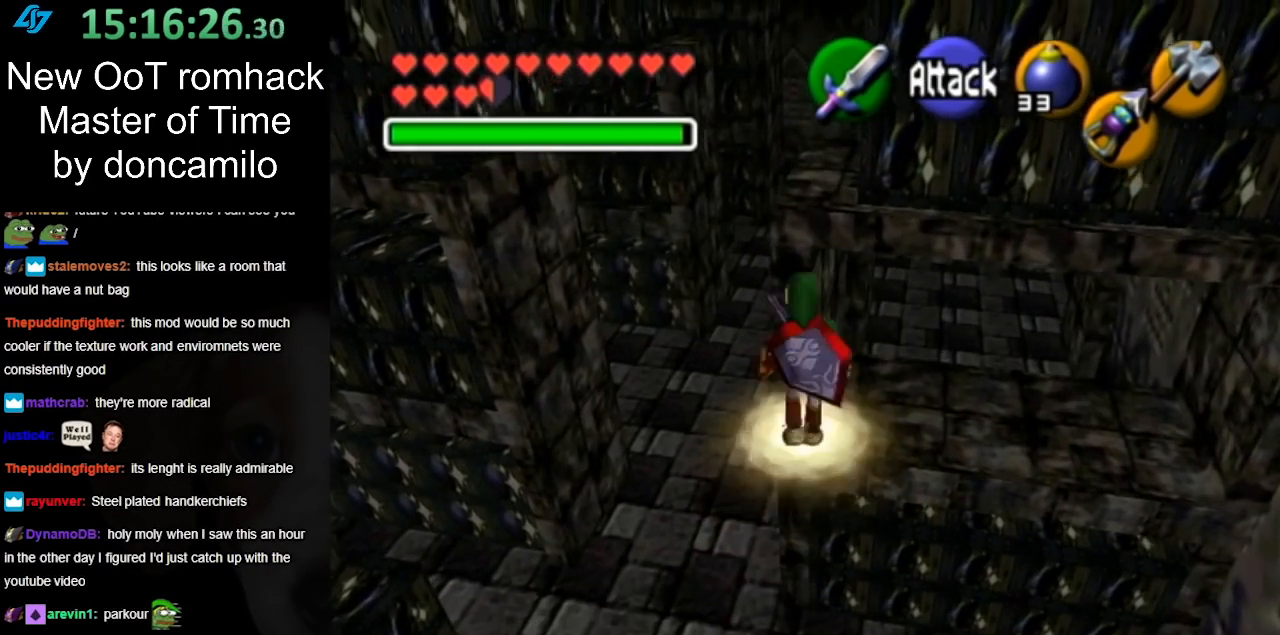
{"buttons": [], "left_stick": "up", "right_stick": "center", "events": [[283, "A", "up"]]}
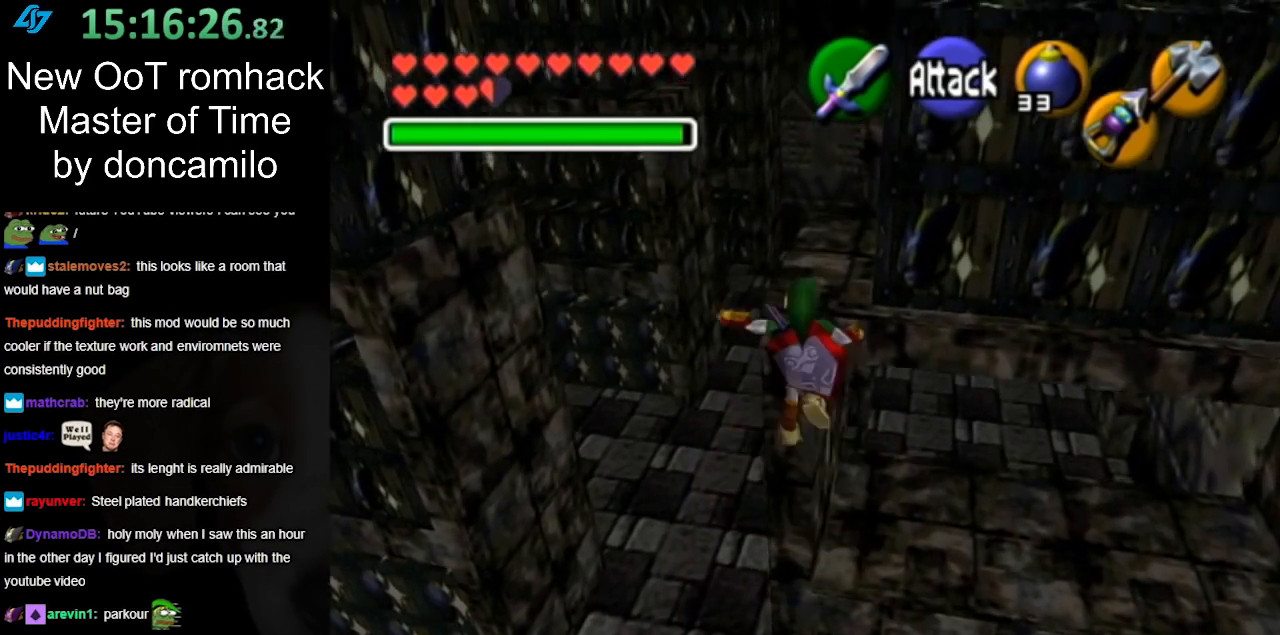
{"buttons": [], "left_stick": "up", "right_stick": "center", "events": []}
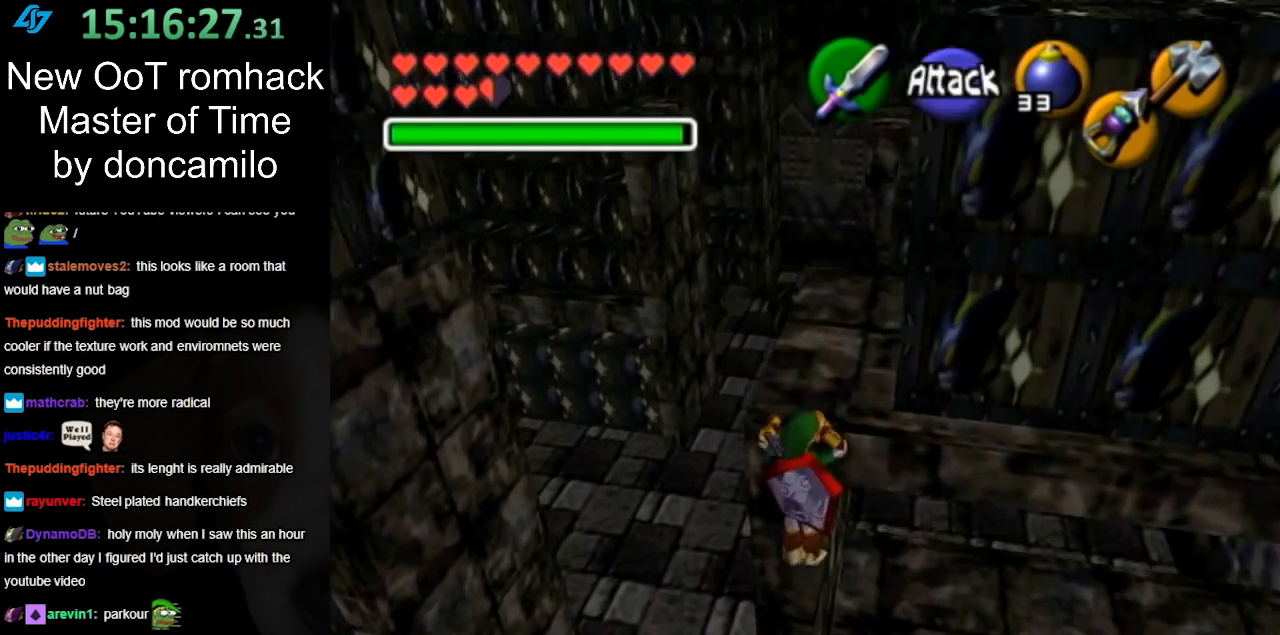
{"buttons": [], "left_stick": "up", "right_stick": "center", "events": [[33, "L1", "down"], [317, "L1", "up"]]}
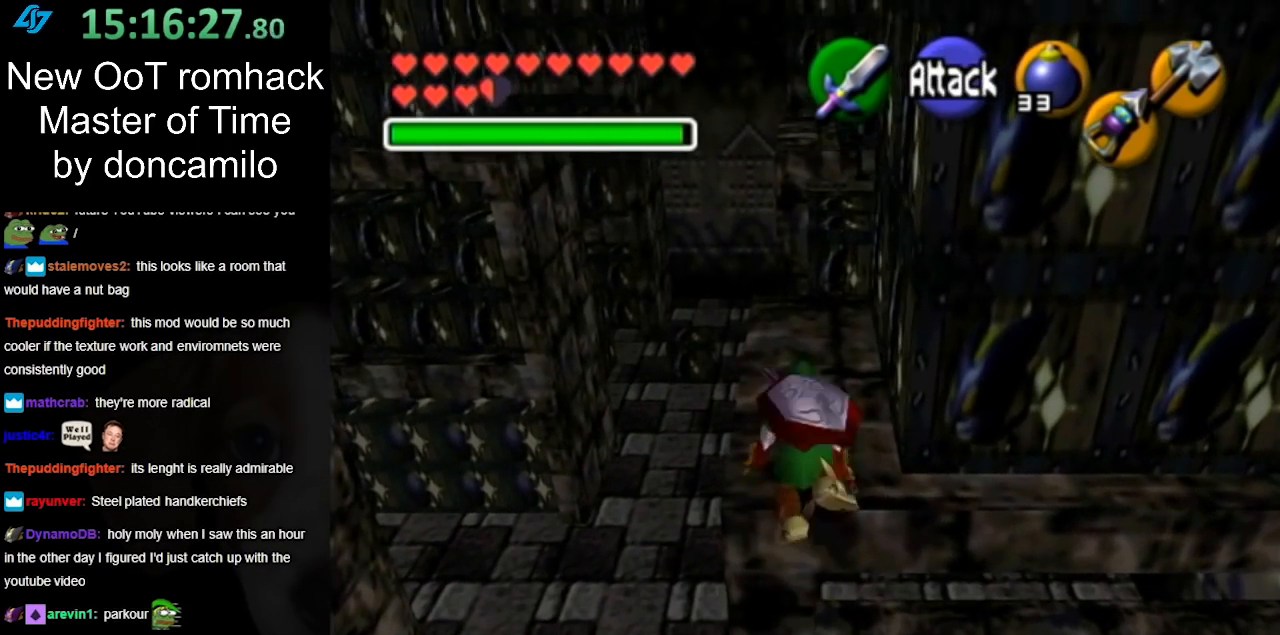
{"buttons": [], "left_stick": "up", "right_stick": "center", "events": []}
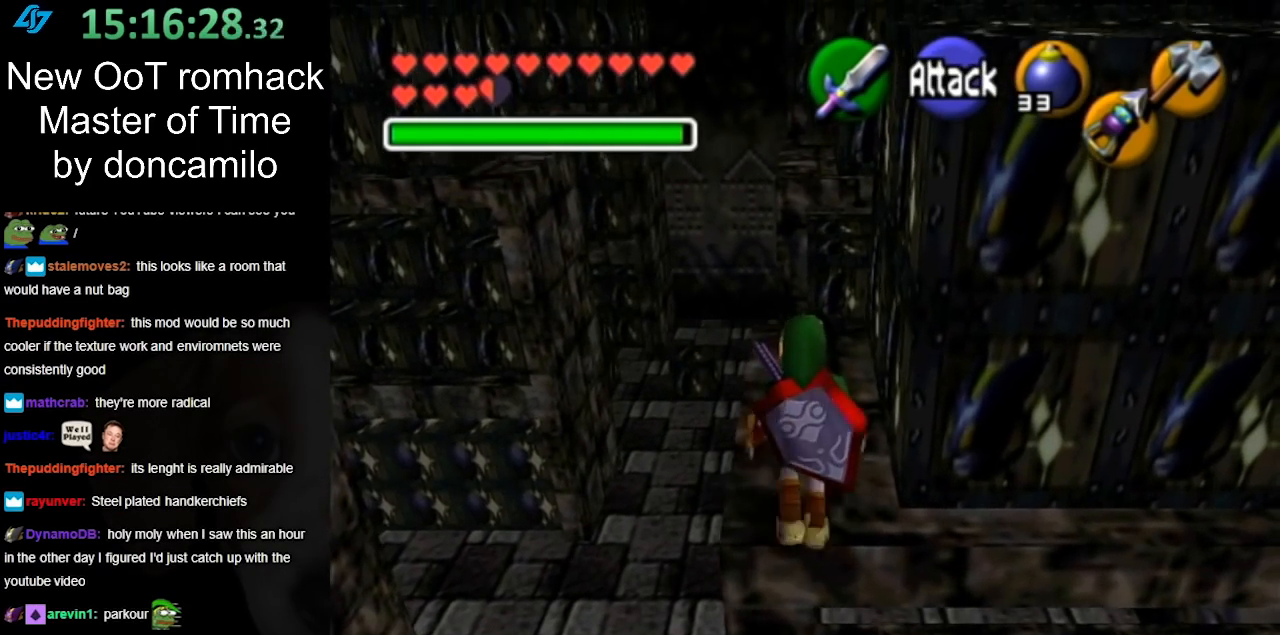
{"buttons": [], "left_stick": "up", "right_stick": "center", "events": []}
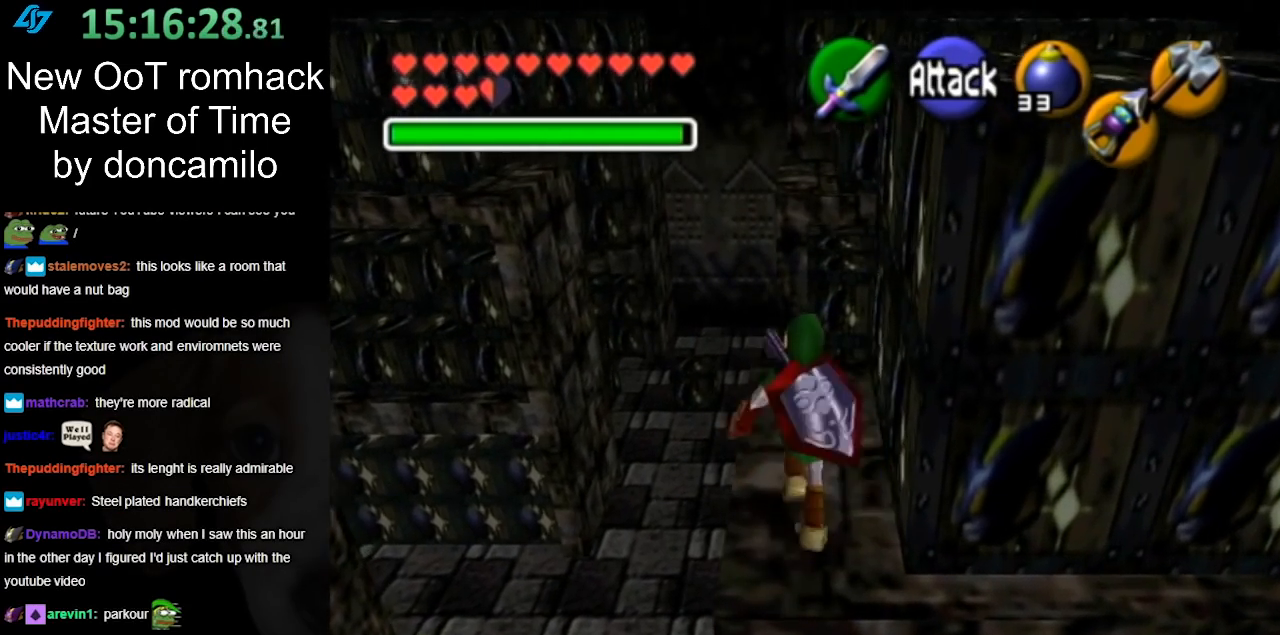
{"buttons": ["A"], "left_stick": "up", "right_stick": "center", "events": [[317, "A", "down"]]}
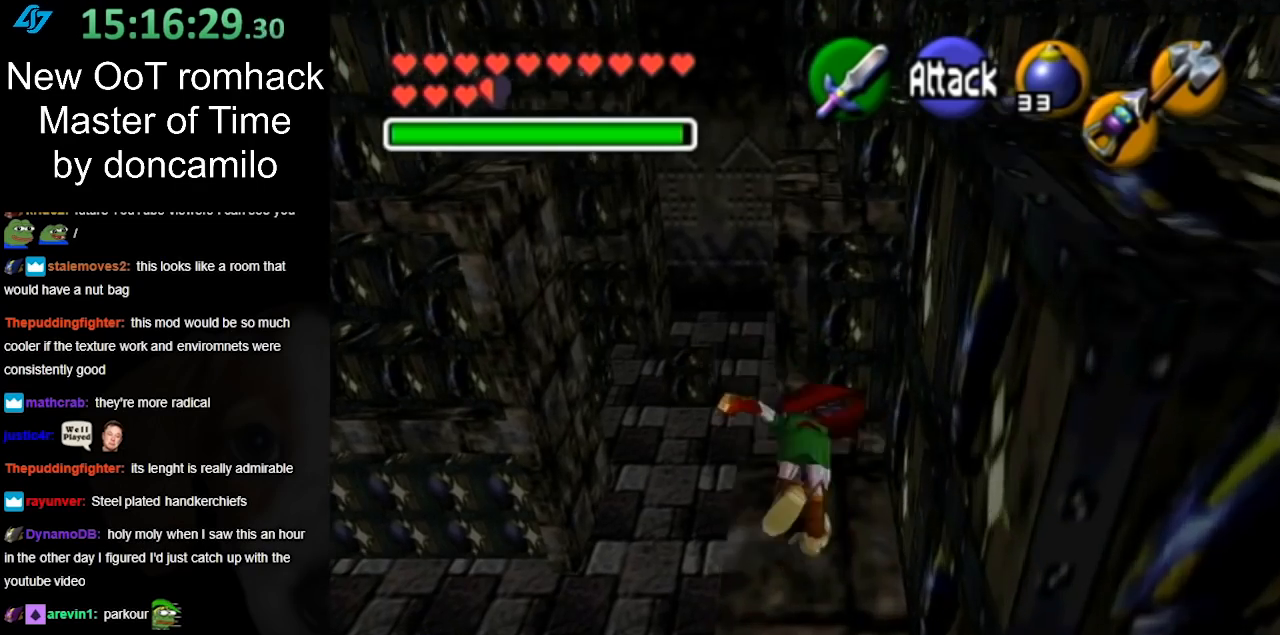
{"buttons": ["A"], "left_stick": "up", "right_stick": "center", "events": [[83, "A", "up"], [500, "A", "down"]]}
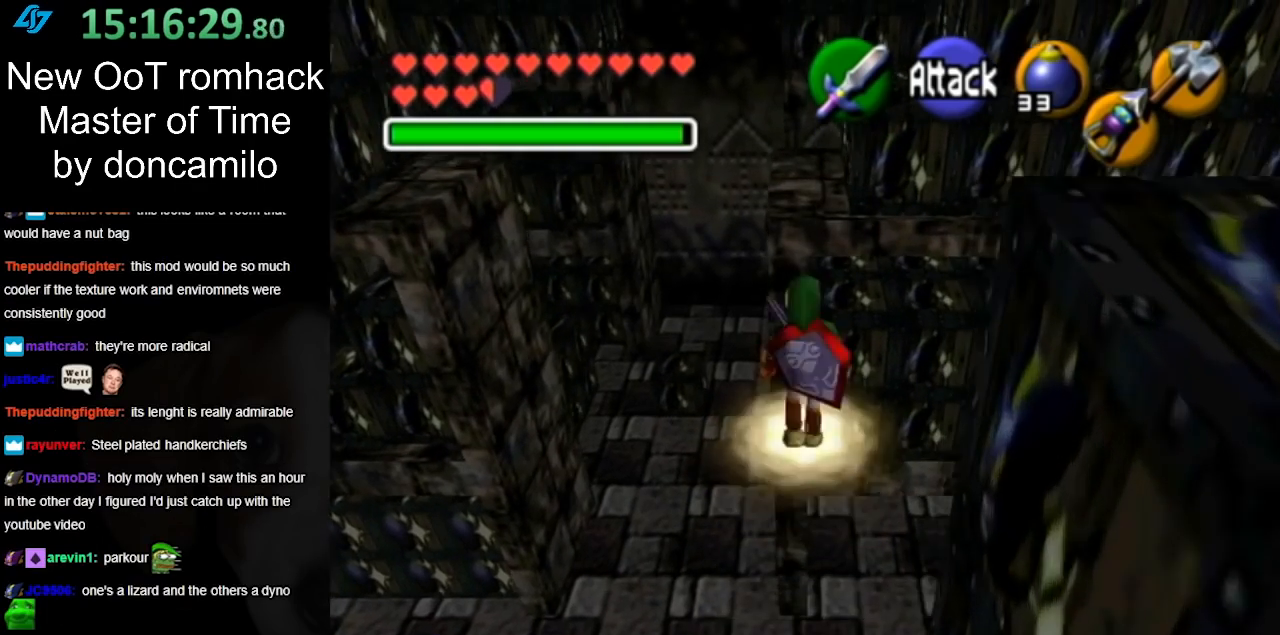
{"buttons": [], "left_stick": "up", "right_stick": "center", "events": [[317, "A", "up"]]}
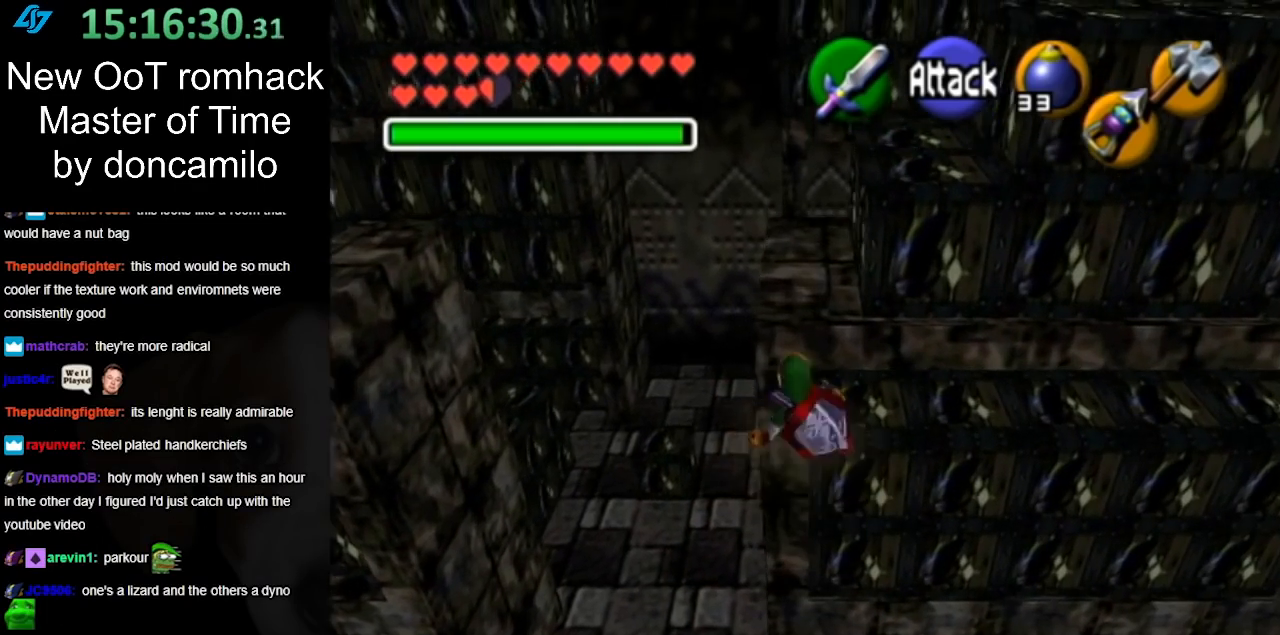
{"buttons": [], "left_stick": "up", "right_stick": "center", "events": []}
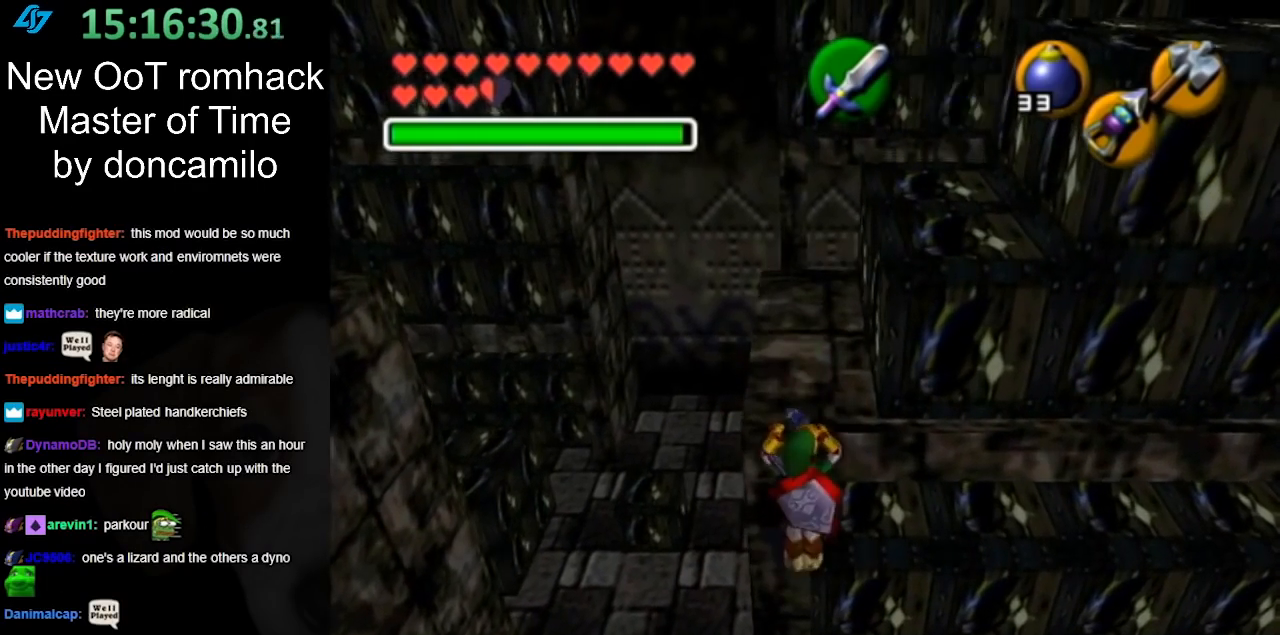
{"buttons": [], "left_stick": "up", "right_stick": "center", "events": []}